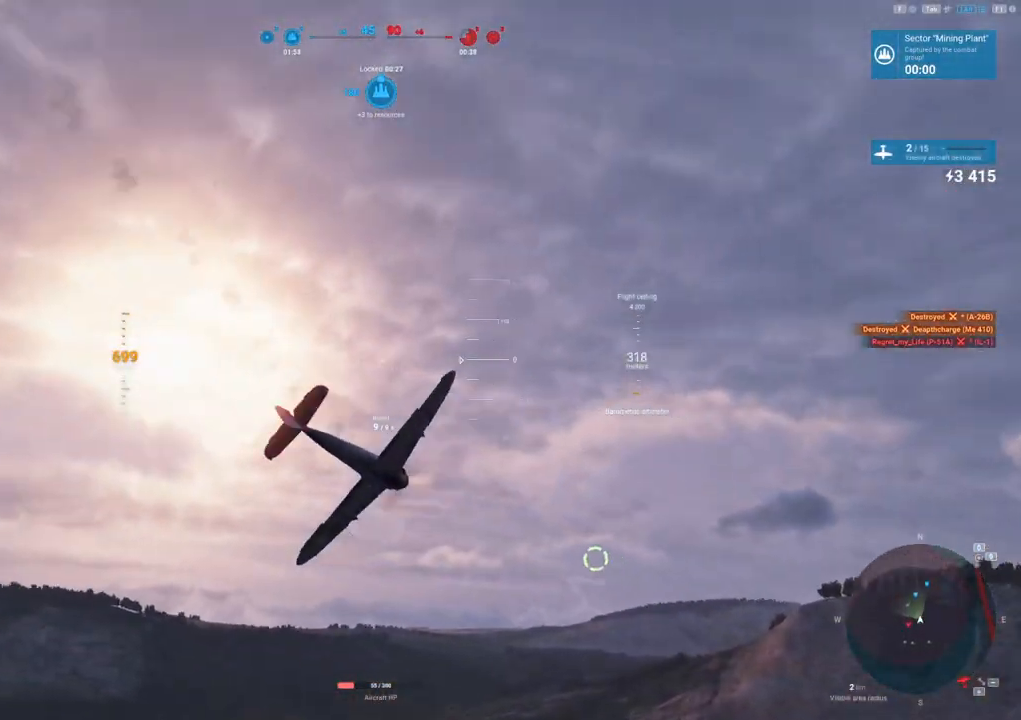
Gameplay with keyboard and mouse; each line is a JSON object with the keys and mouse buttons held at the frame after it. "events" lists presses ("down") and releases ("up") of "1", "2", "3", "4", "5", "a", "alt", "c", "caps_lock", "ctrl", "d", "e", "f", "g", "q", "r", "s", "shift", "space", "t", "tab", "v", "w", "x", "z", "mouse_left", "mouse_wheel" and "mouse_right" between this image and that frame as [ms after this image, input, new state], when the widget could be followed in between. "mouse_left", "mouse_wheel", "mouse_right" = the "left", "wheel", "right" buttons of the "mouse" list. No other keys are recorded. "wheel" means that the mouse wheel is clicked or scrolled. "mouse_move" is the direction in which the mouse moves at that frame (one of eight, or "still"), when it could be read.
{"keys": [], "mouse": [], "mouse_move": "still", "events": [[117, "a", "up"]]}
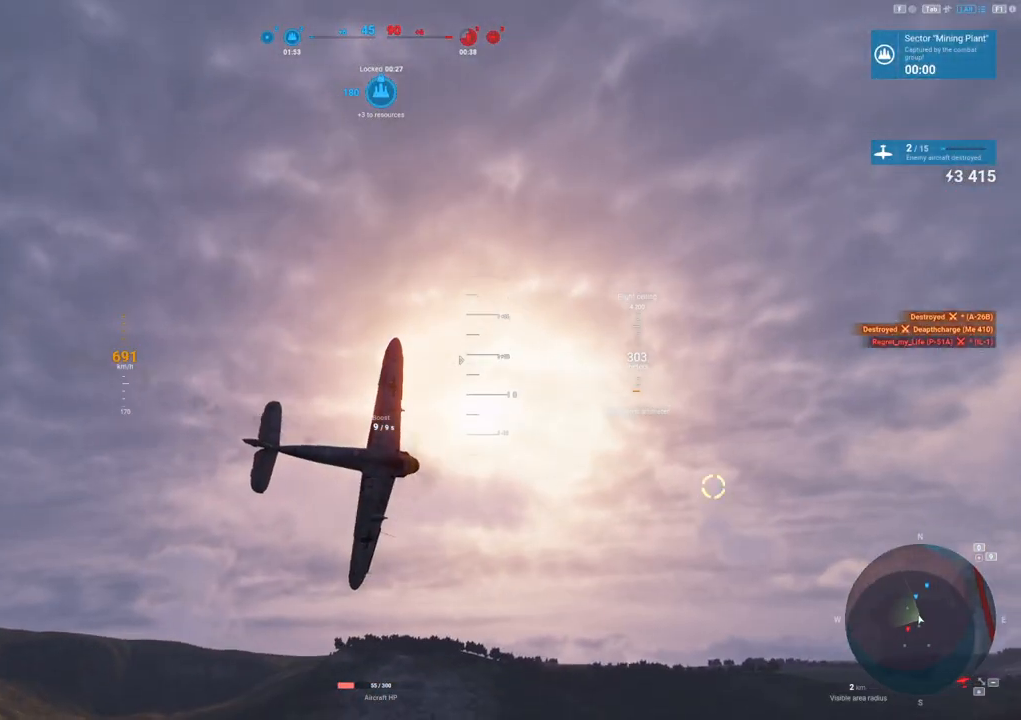
{"keys": [], "mouse": [], "mouse_move": "still", "events": []}
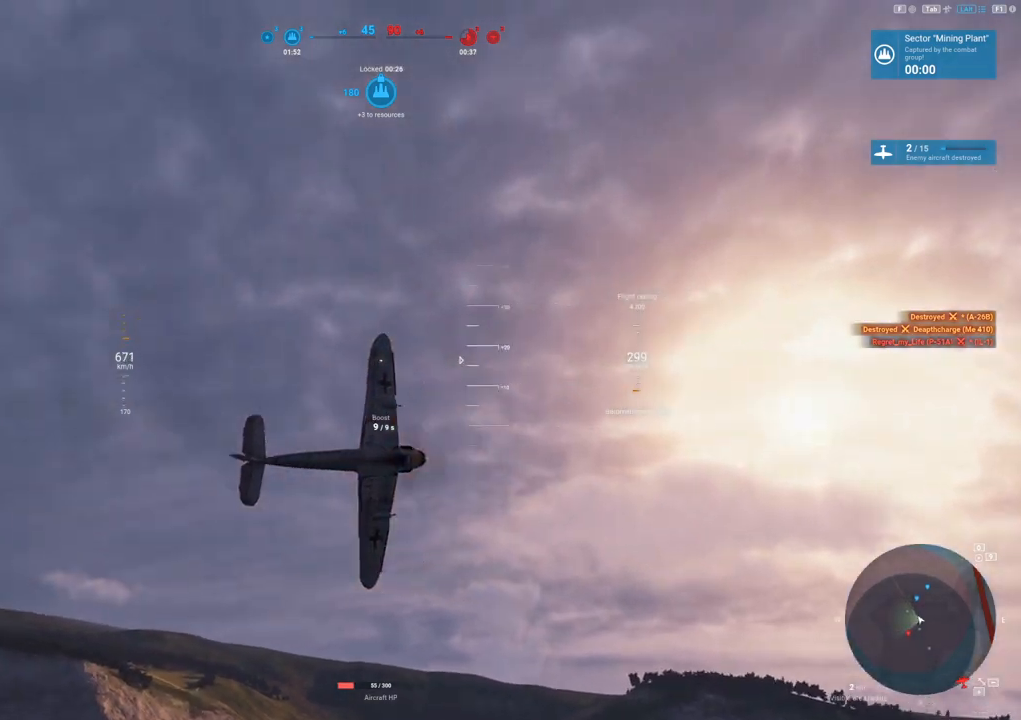
{"keys": [], "mouse": [], "mouse_move": "down", "events": []}
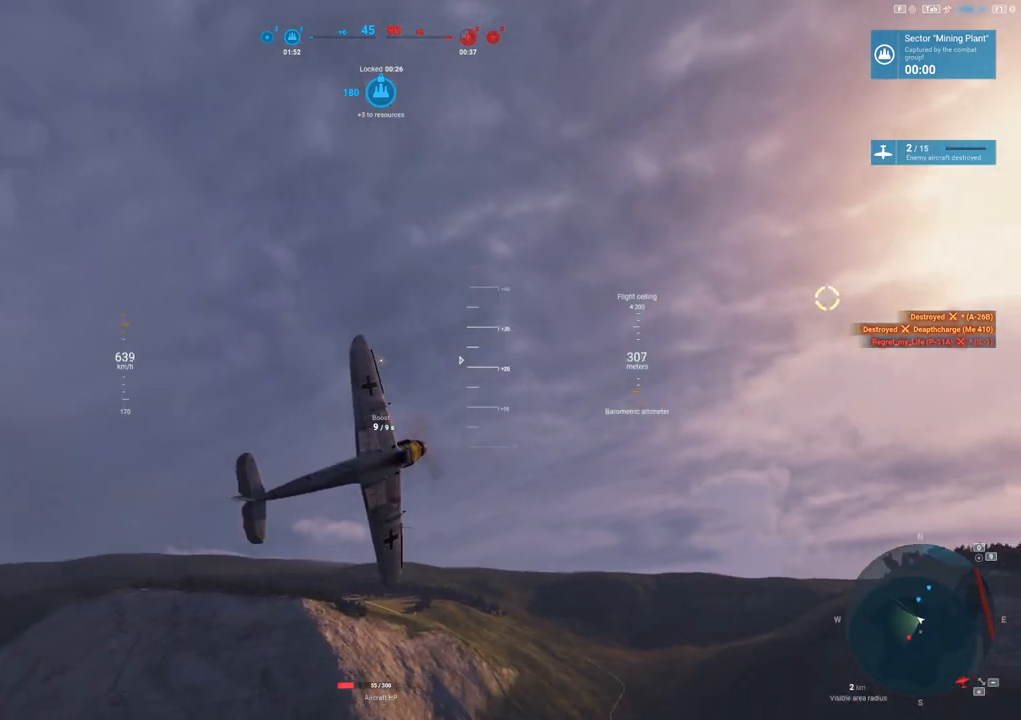
{"keys": [], "mouse": [], "mouse_move": "still", "events": []}
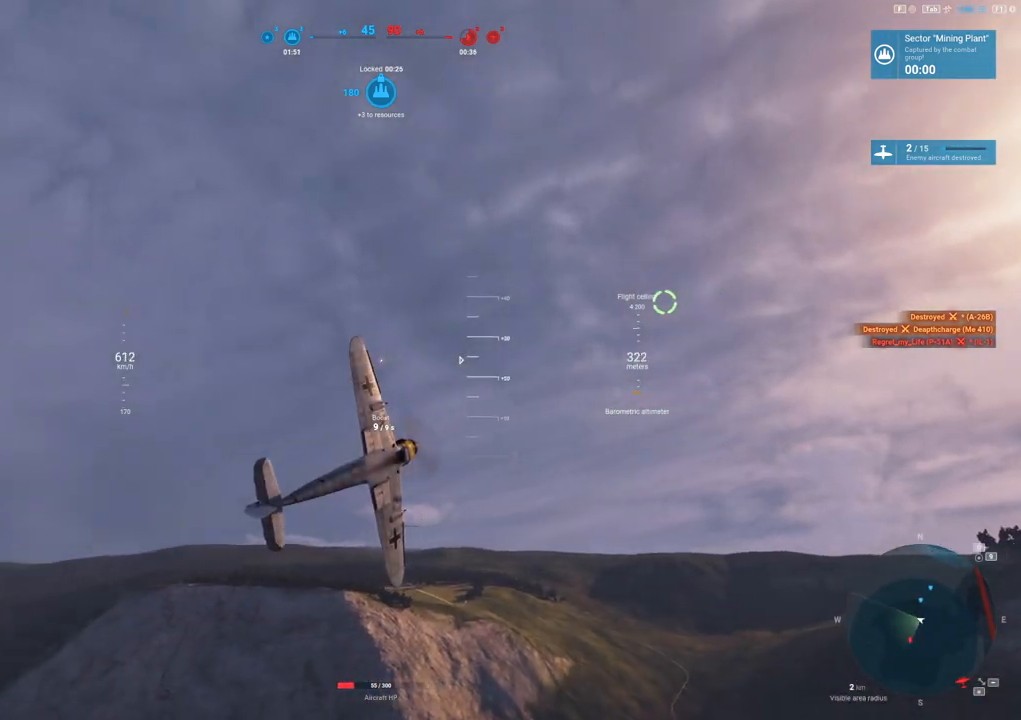
{"keys": [], "mouse": [], "mouse_move": "down", "events": []}
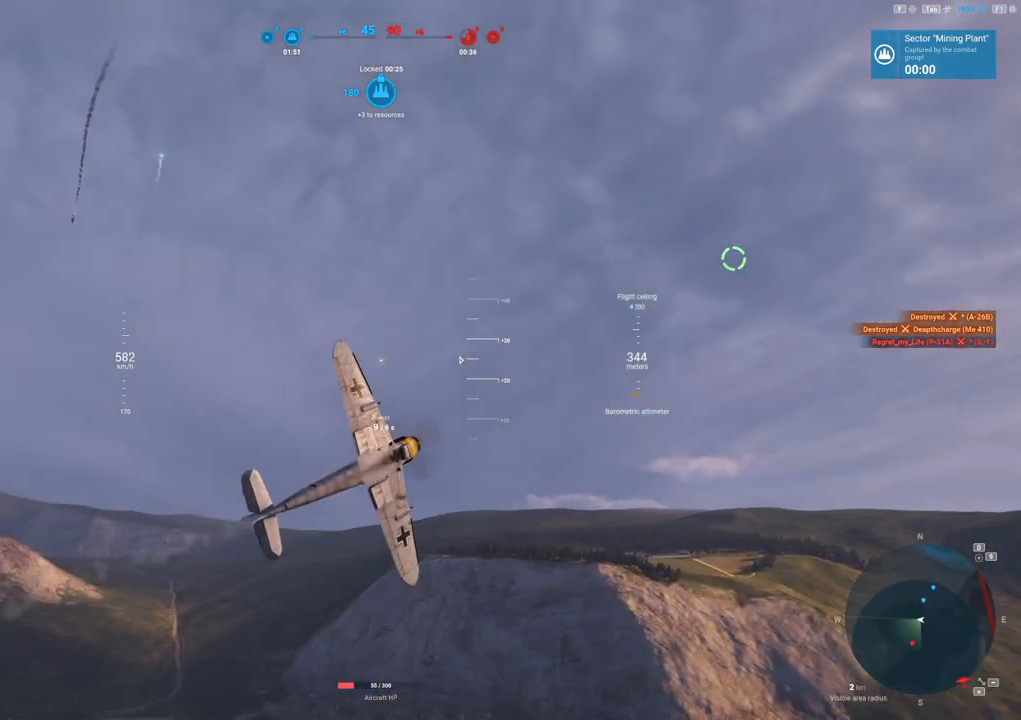
{"keys": [], "mouse": [], "mouse_move": "still", "events": []}
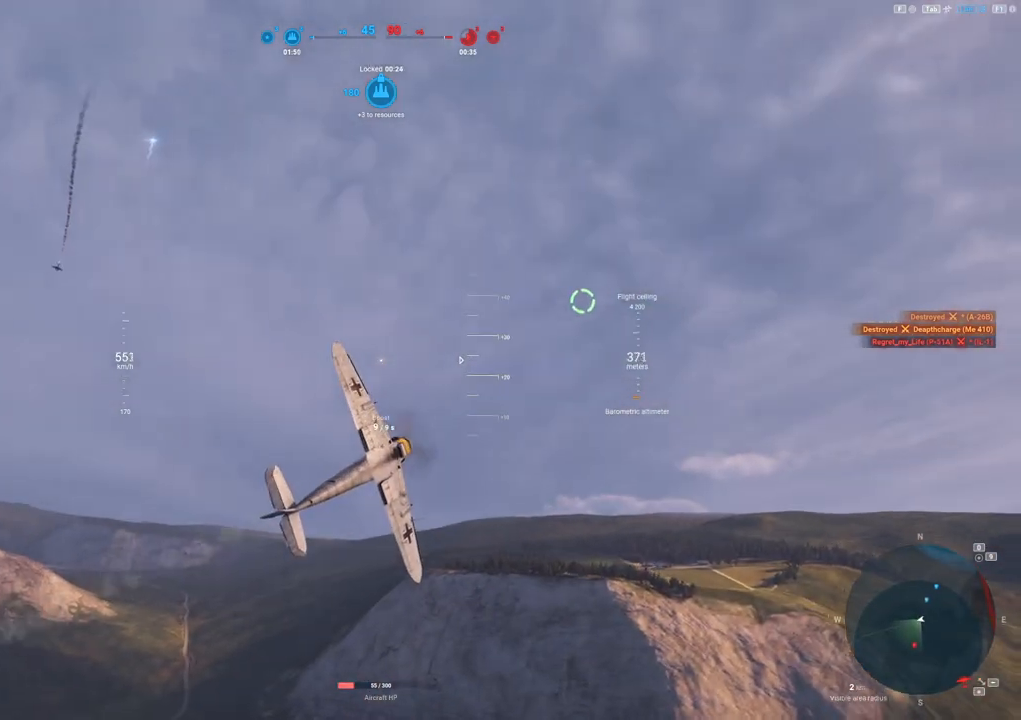
{"keys": [], "mouse": ["right"], "mouse_move": "still", "events": [[250, "mouse_right", "down"]]}
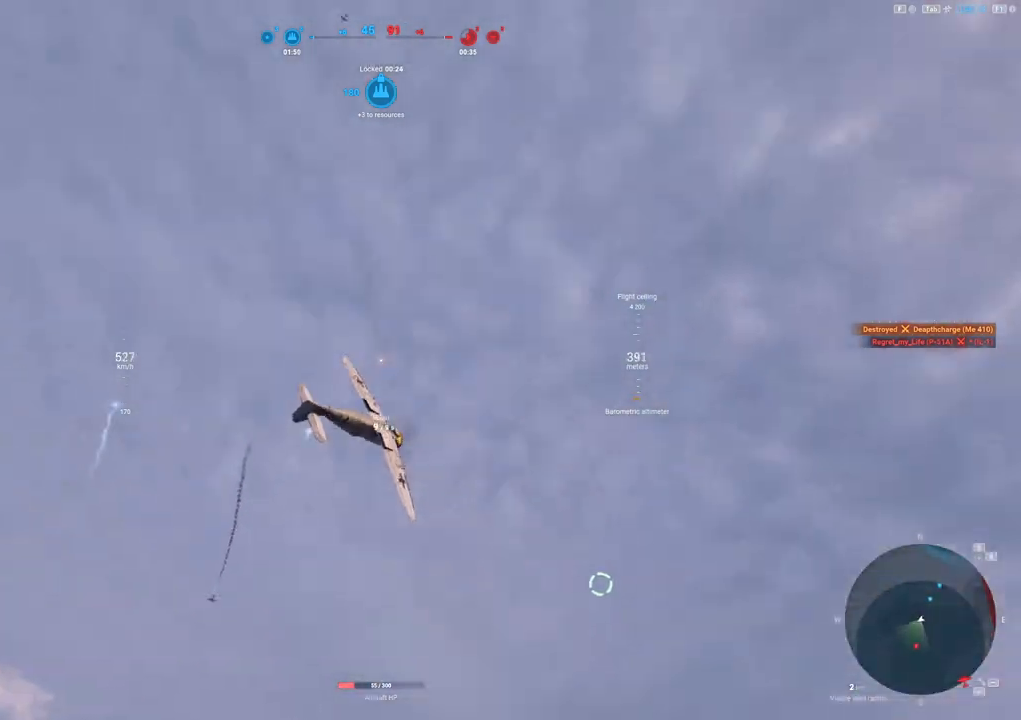
{"keys": [], "mouse": ["right"], "mouse_move": "still", "events": []}
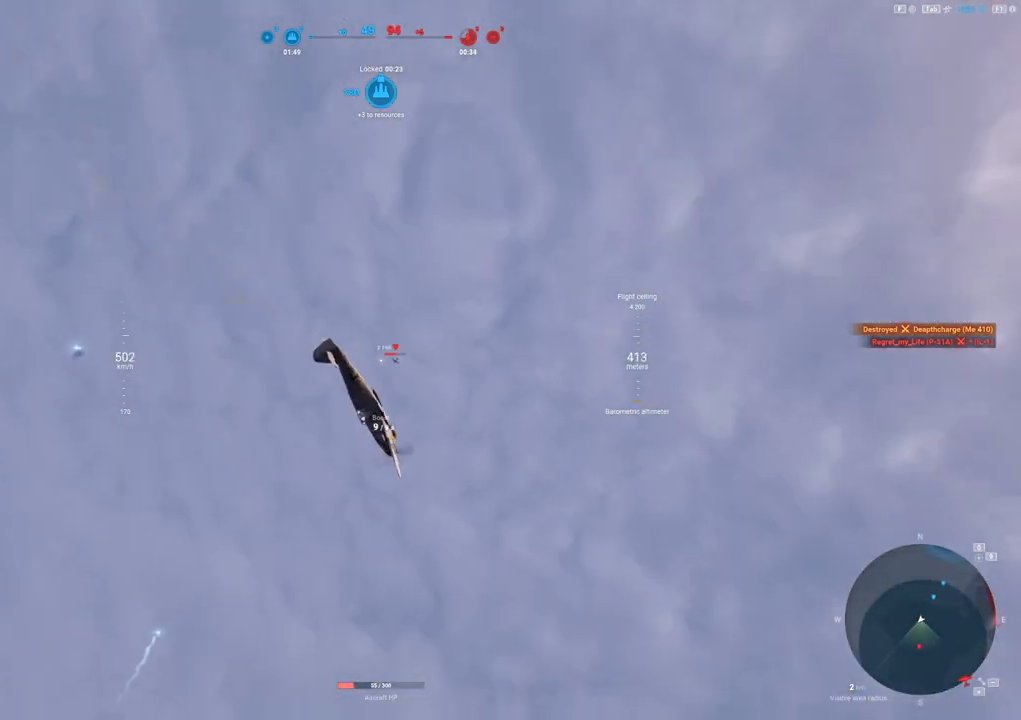
{"keys": [], "mouse": ["right"], "mouse_move": "still", "events": []}
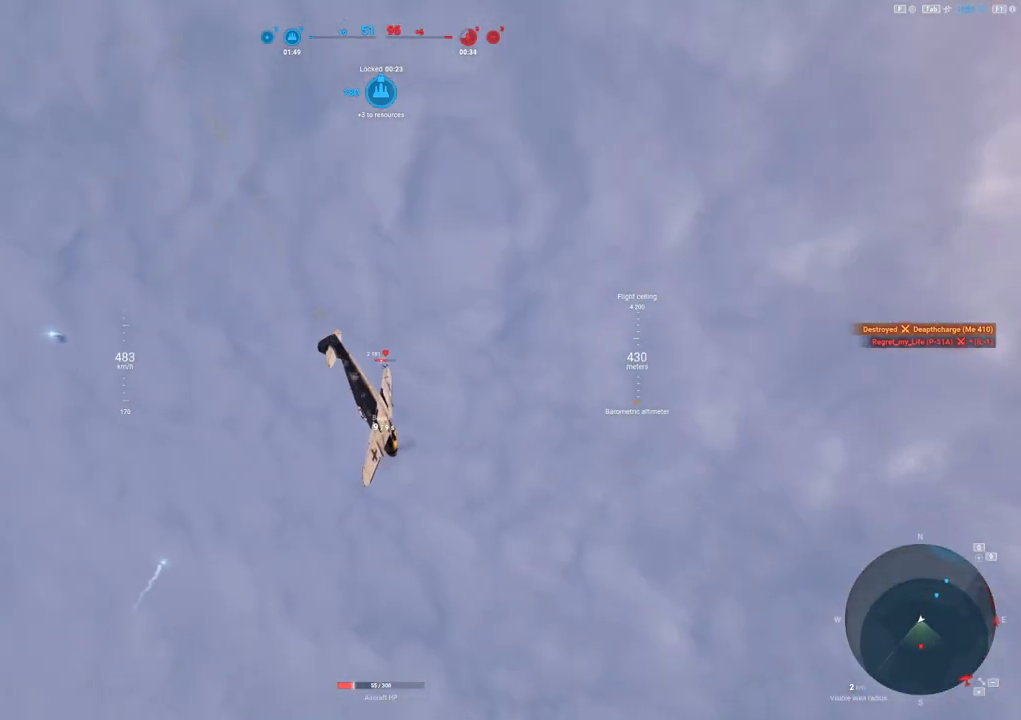
{"keys": [], "mouse": ["right"], "mouse_move": "still", "events": []}
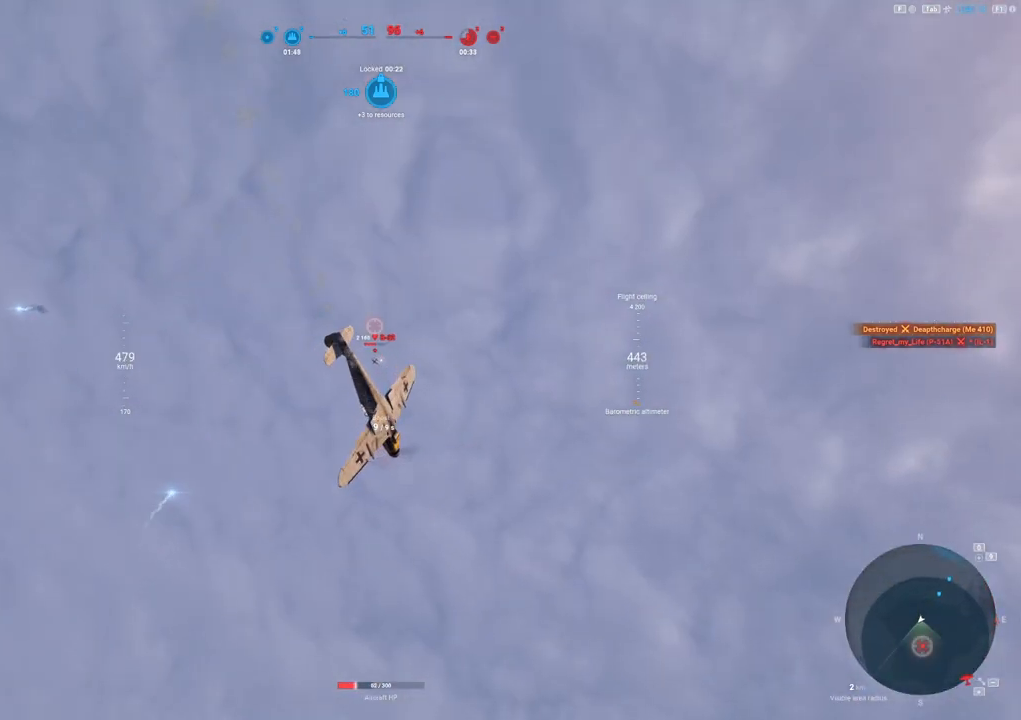
{"keys": [], "mouse": [], "mouse_move": "still", "events": [[267, "mouse_right", "up"]]}
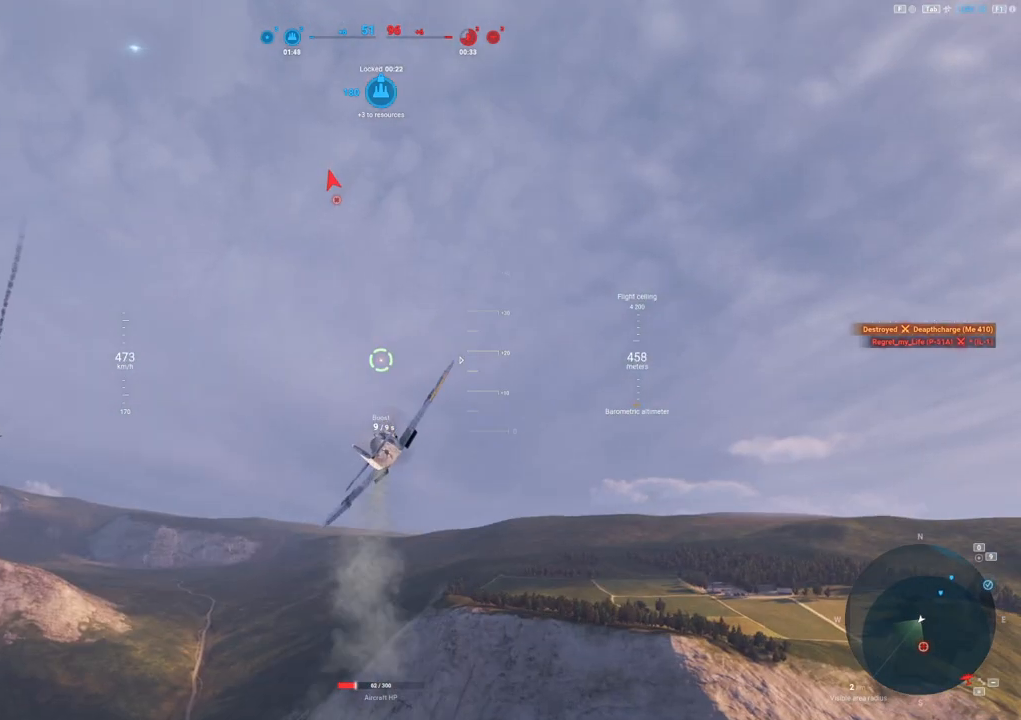
{"keys": [], "mouse": [], "mouse_move": "still", "events": []}
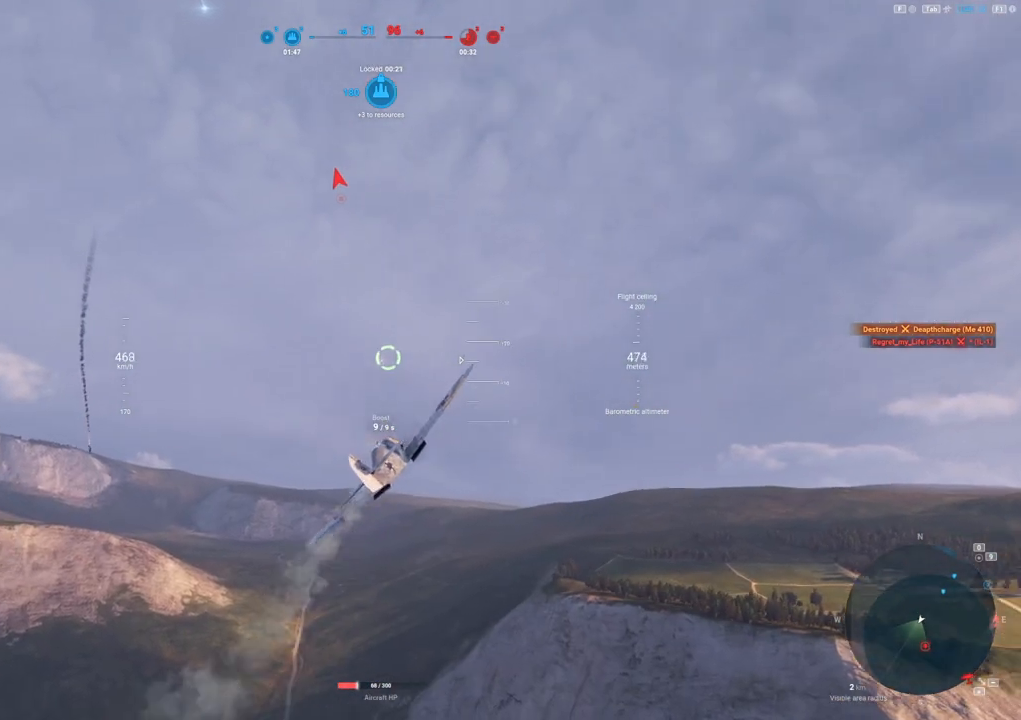
{"keys": [], "mouse": [], "mouse_move": "still", "events": []}
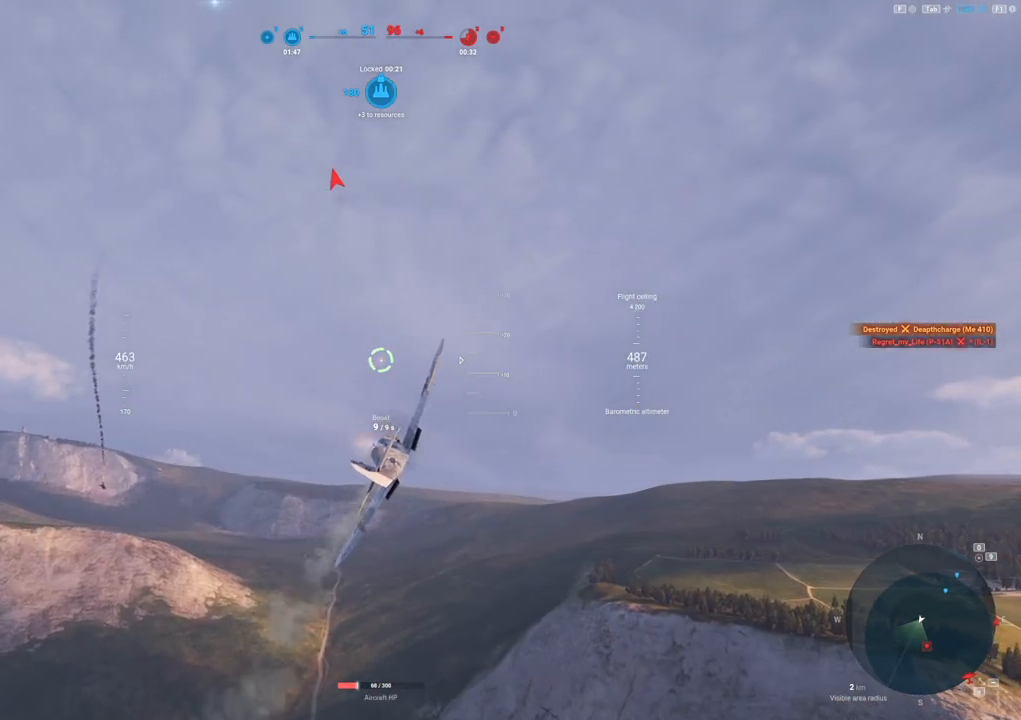
{"keys": [], "mouse": [], "mouse_move": "still", "events": []}
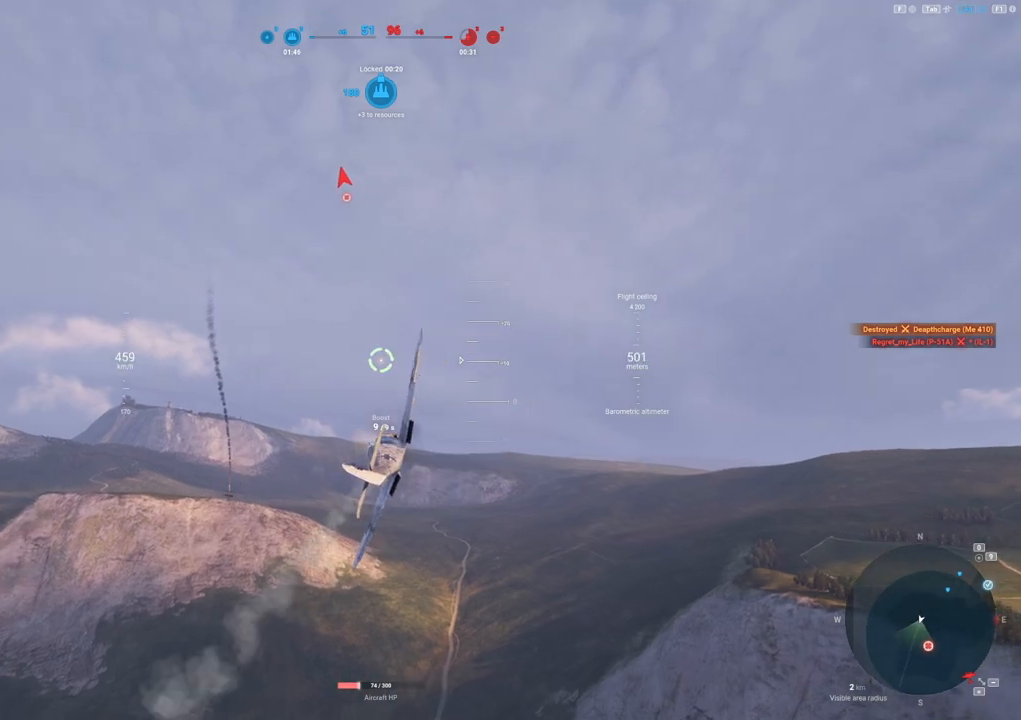
{"keys": [], "mouse": [], "mouse_move": "still", "events": []}
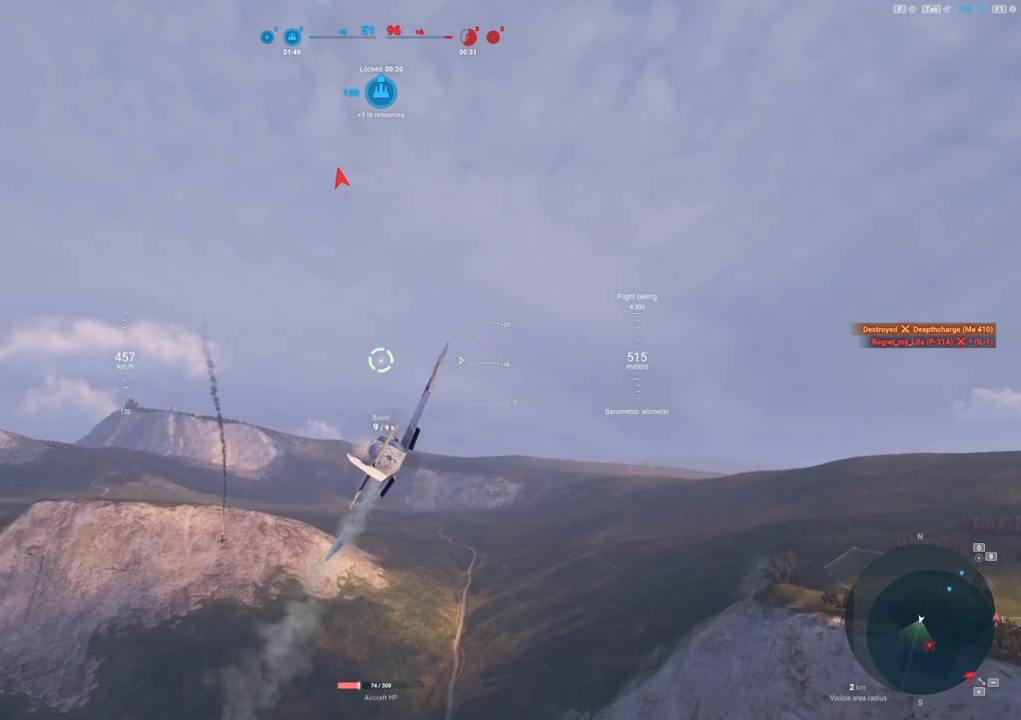
{"keys": [], "mouse": [], "mouse_move": "up", "events": [[67, "d", "down"], [433, "d", "up"]]}
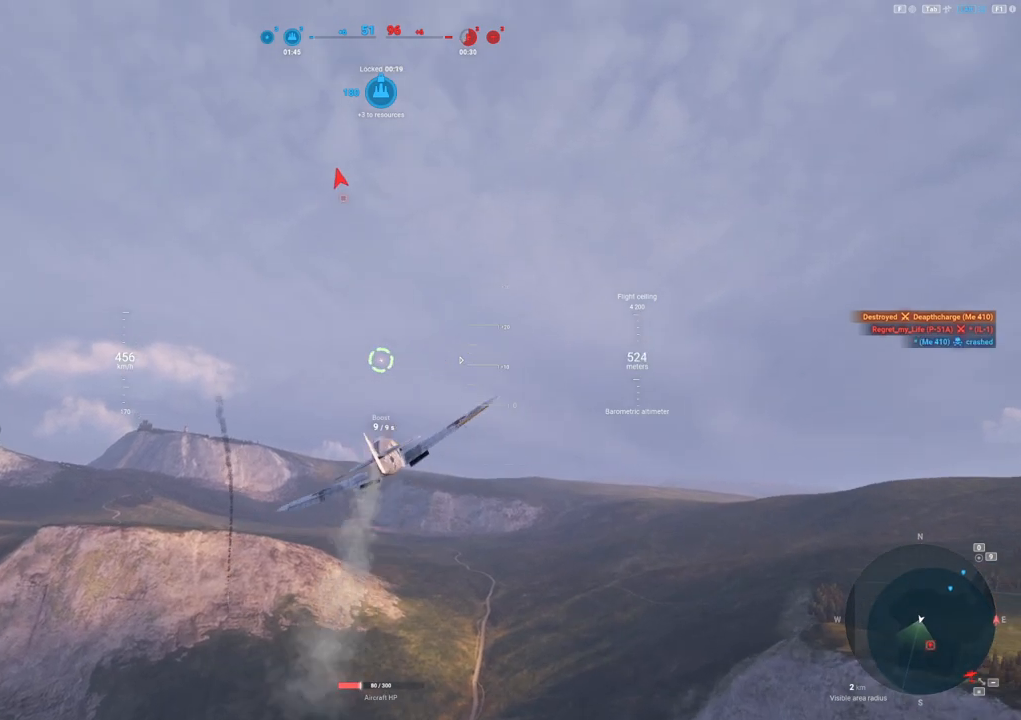
{"keys": [], "mouse": [], "mouse_move": "still", "events": []}
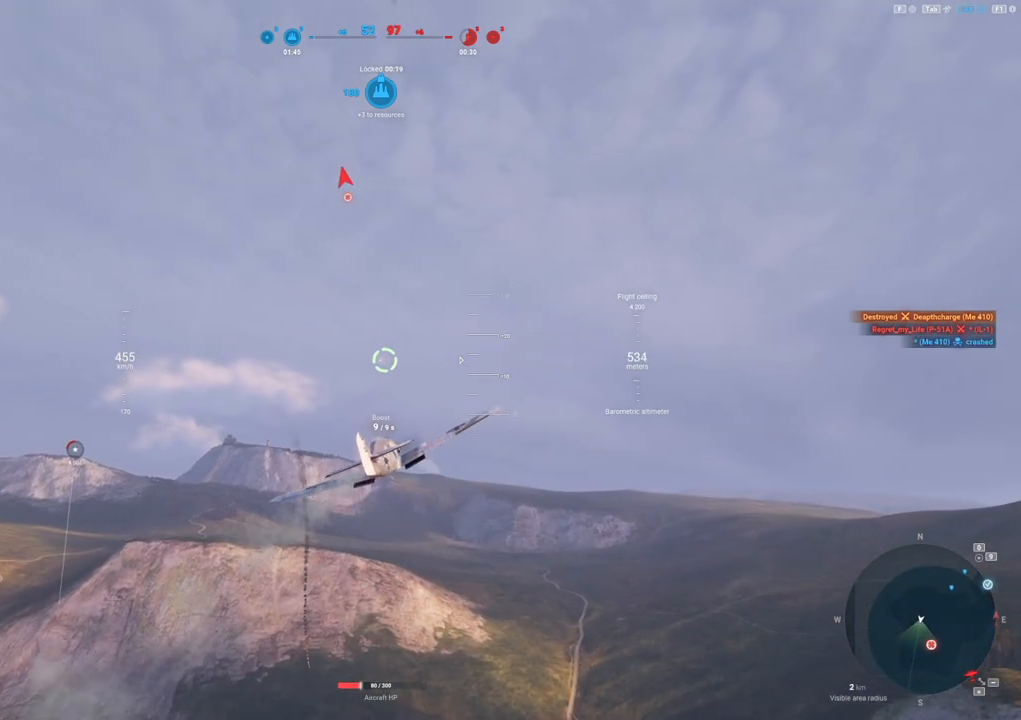
{"keys": [], "mouse": [], "mouse_move": "still", "events": []}
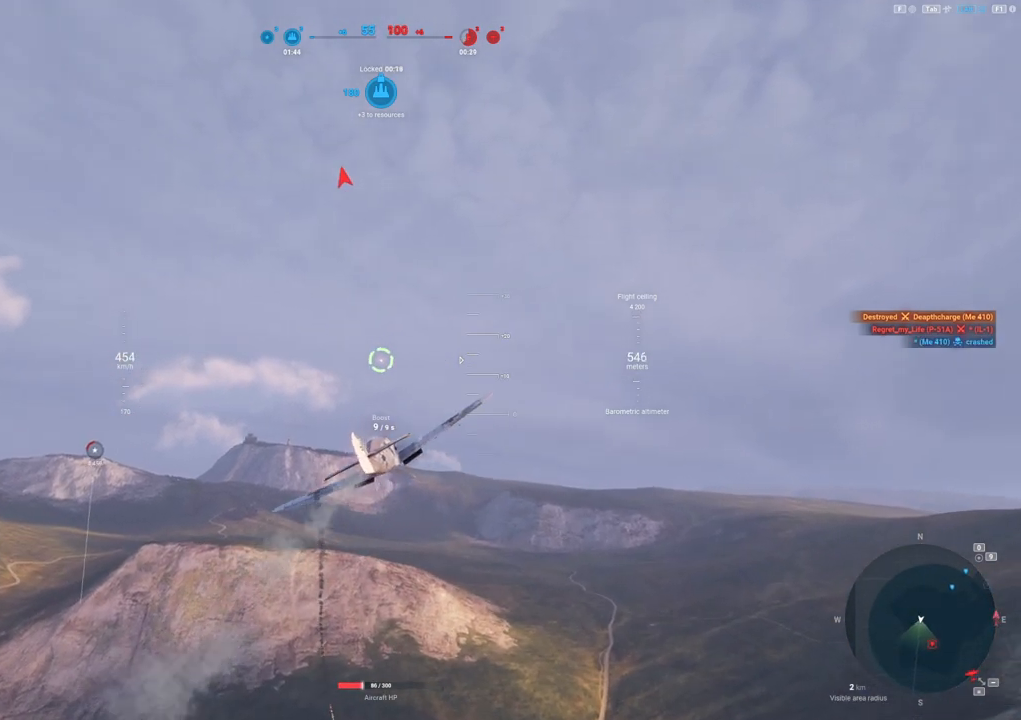
{"keys": [], "mouse": [], "mouse_move": "still", "events": []}
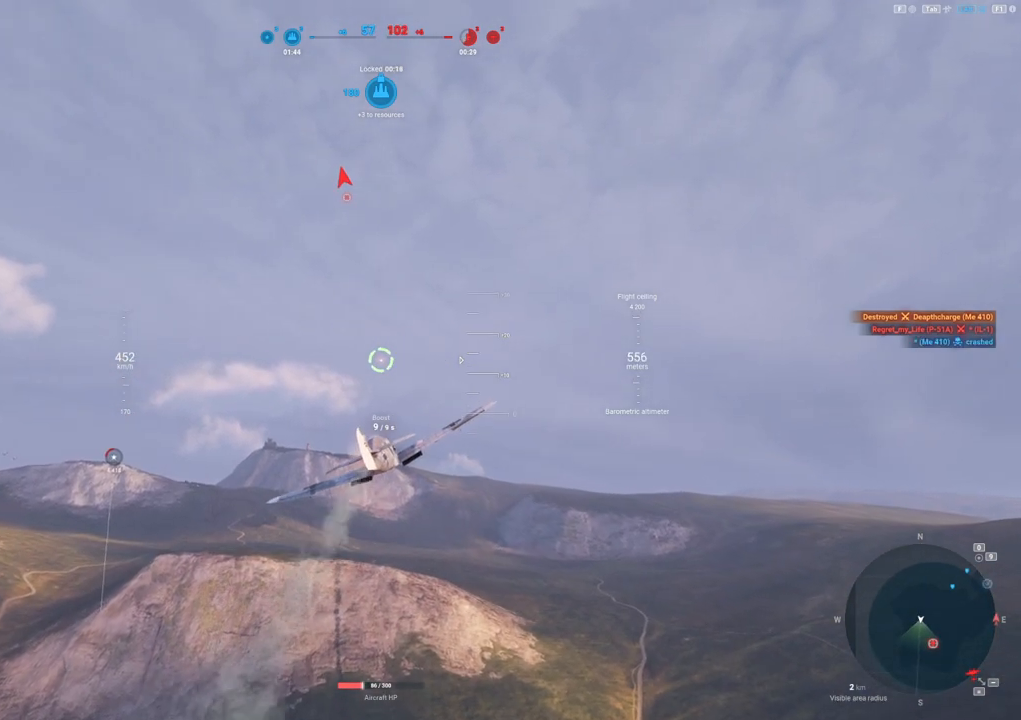
{"keys": [], "mouse": [], "mouse_move": "still", "events": []}
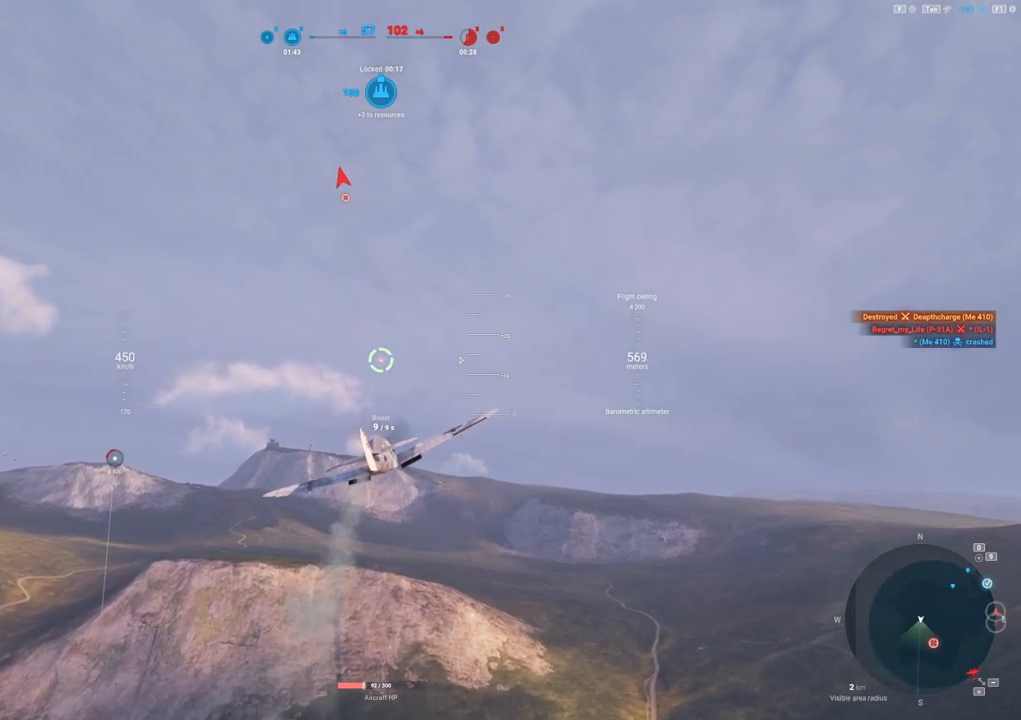
{"keys": [], "mouse": [], "mouse_move": "still", "events": []}
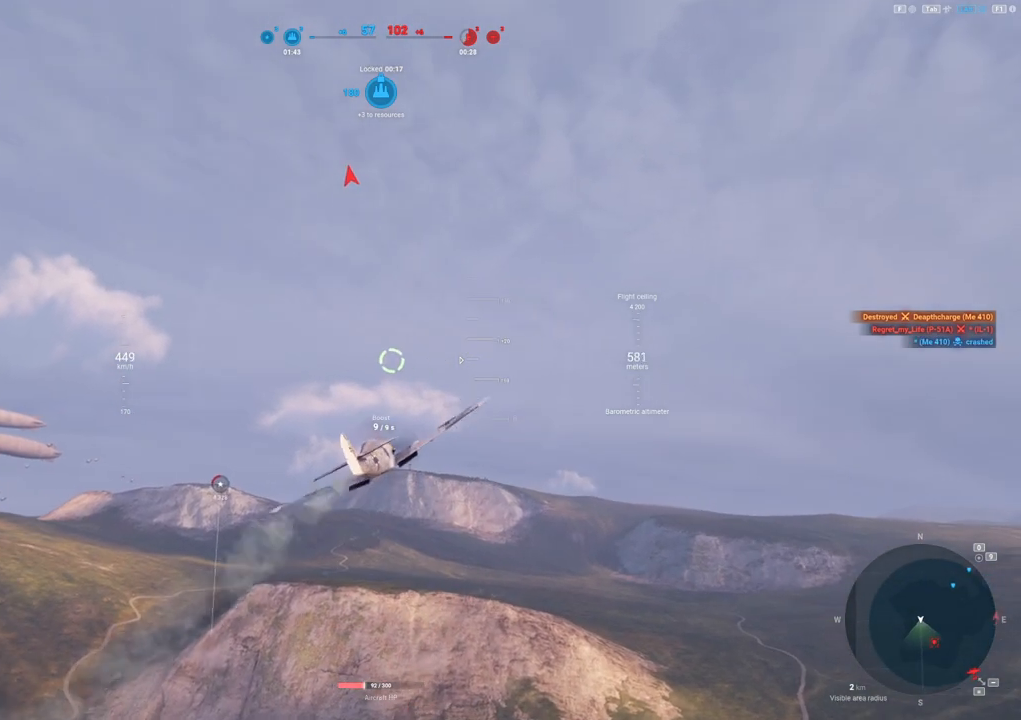
{"keys": [], "mouse": [], "mouse_move": "up", "events": []}
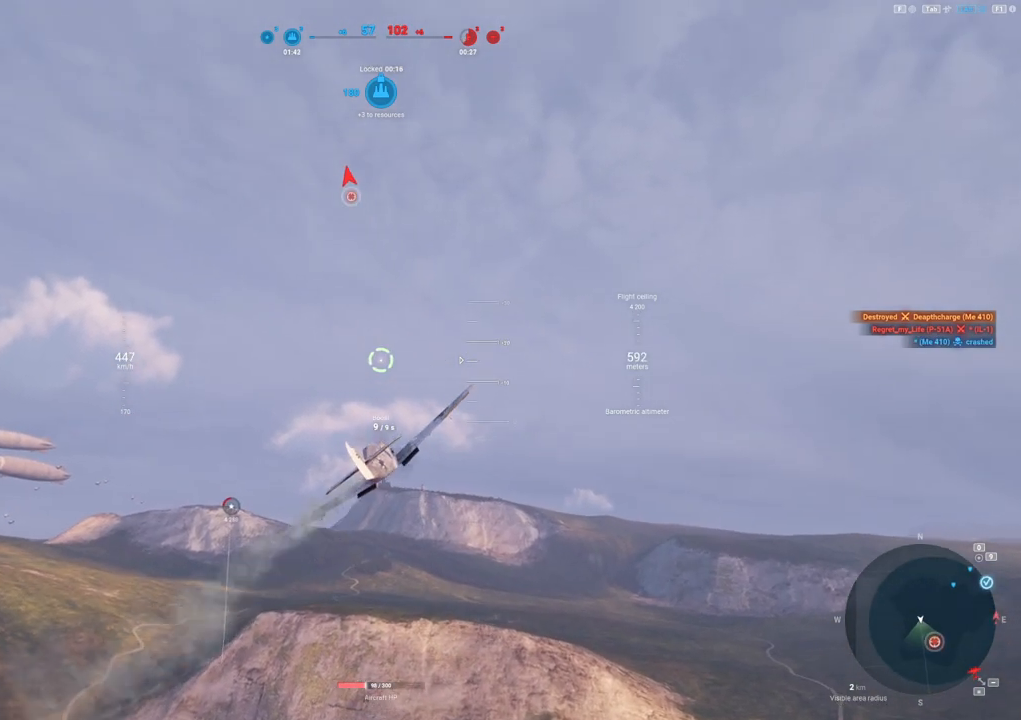
{"keys": [], "mouse": [], "mouse_move": "still", "events": []}
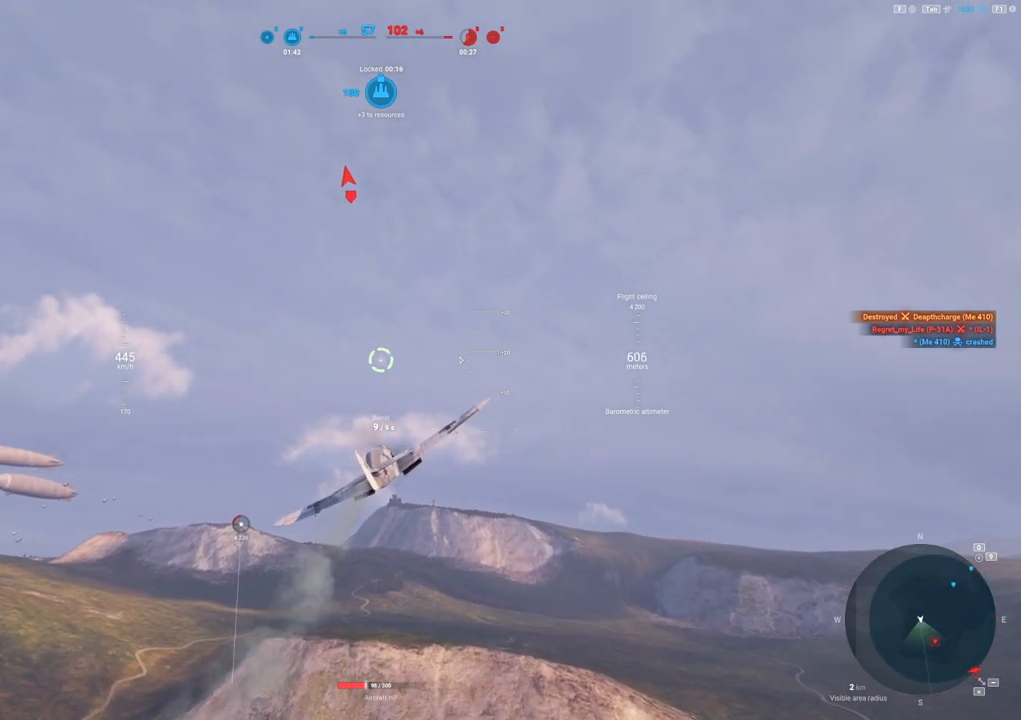
{"keys": [], "mouse": [], "mouse_move": "still", "events": []}
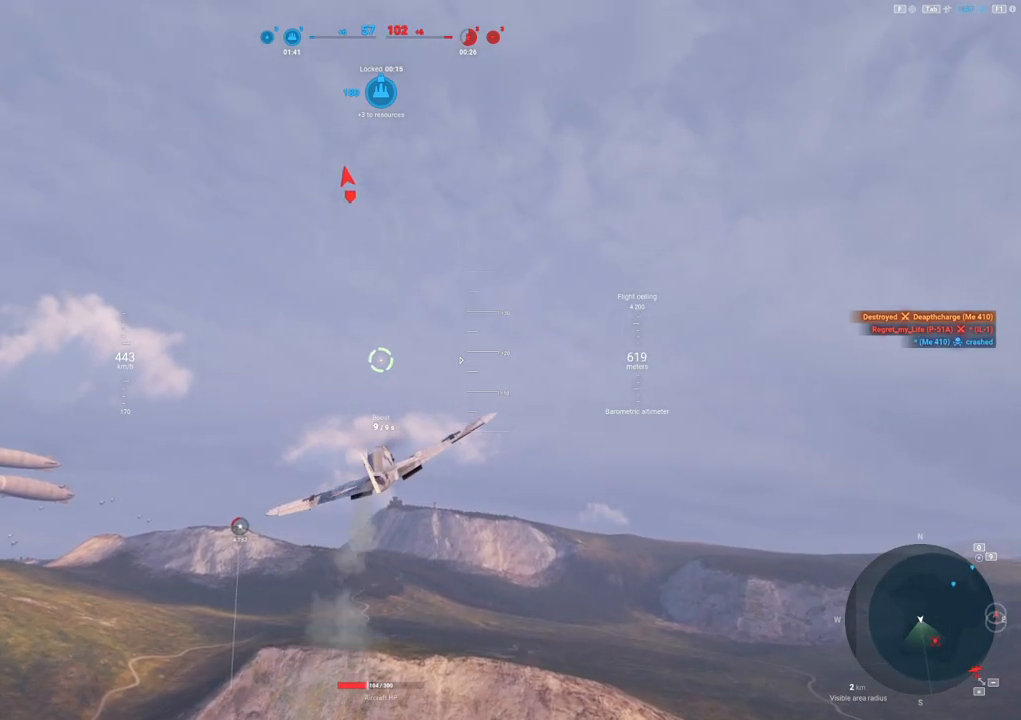
{"keys": [], "mouse": [], "mouse_move": "still", "events": []}
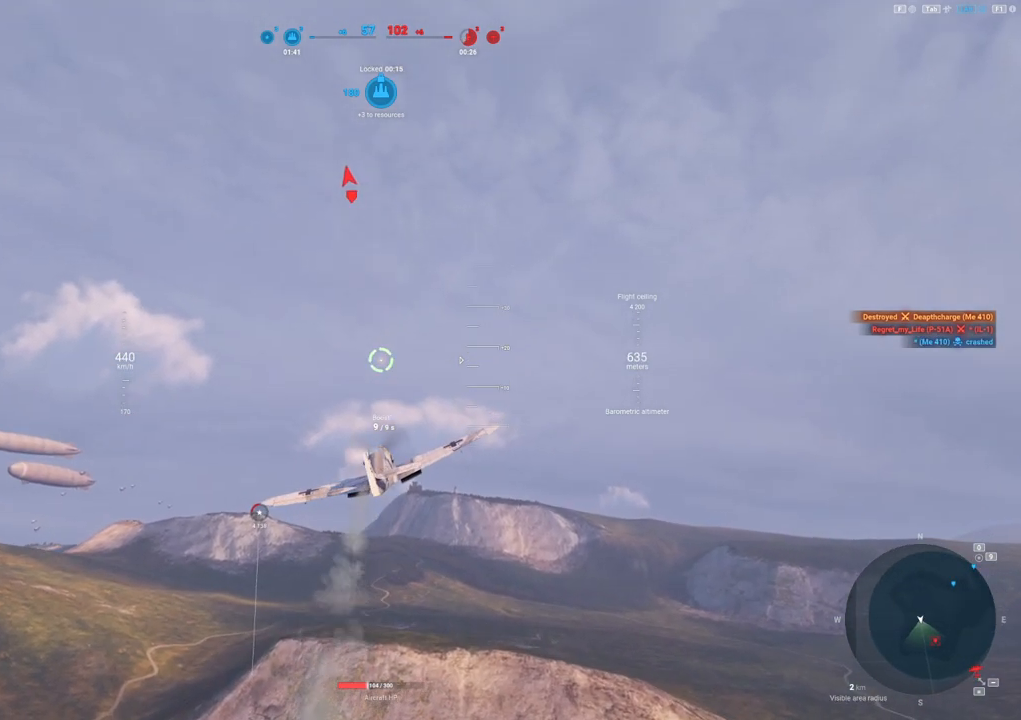
{"keys": [], "mouse": [], "mouse_move": "still", "events": []}
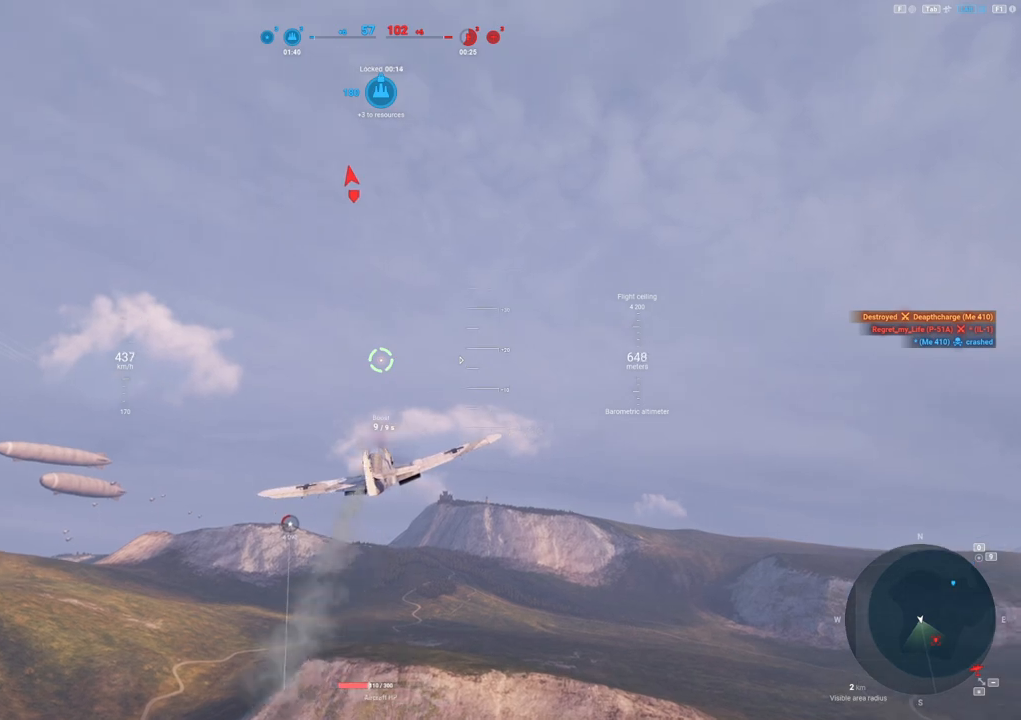
{"keys": [], "mouse": ["right"], "mouse_move": "still", "events": [[317, "mouse_right", "down"]]}
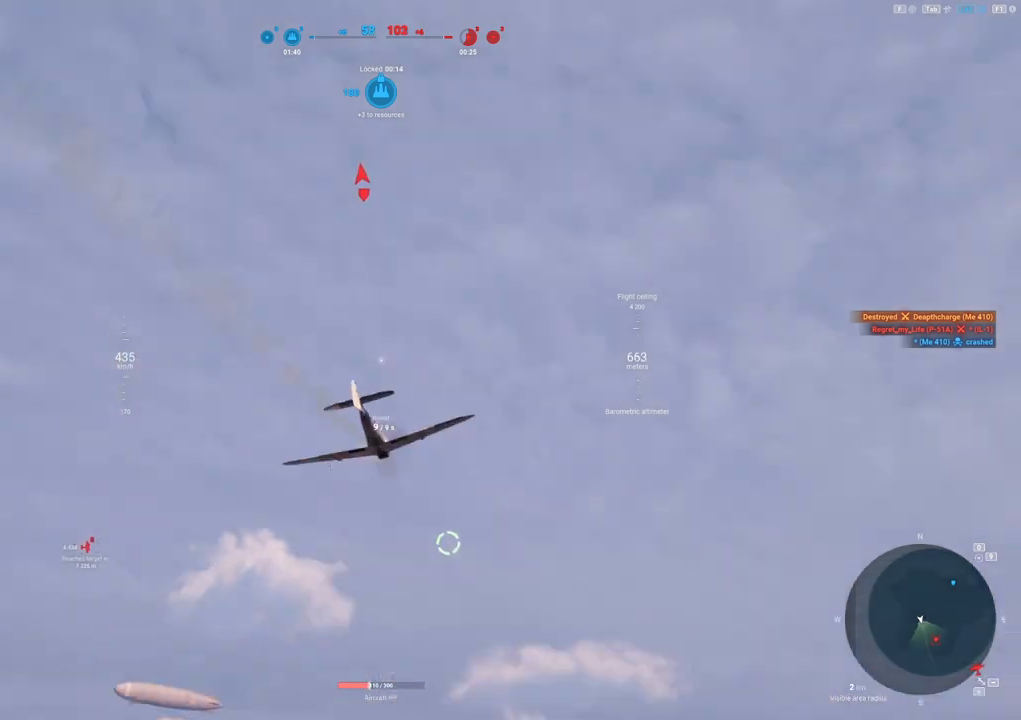
{"keys": [], "mouse": ["right"], "mouse_move": "still", "events": []}